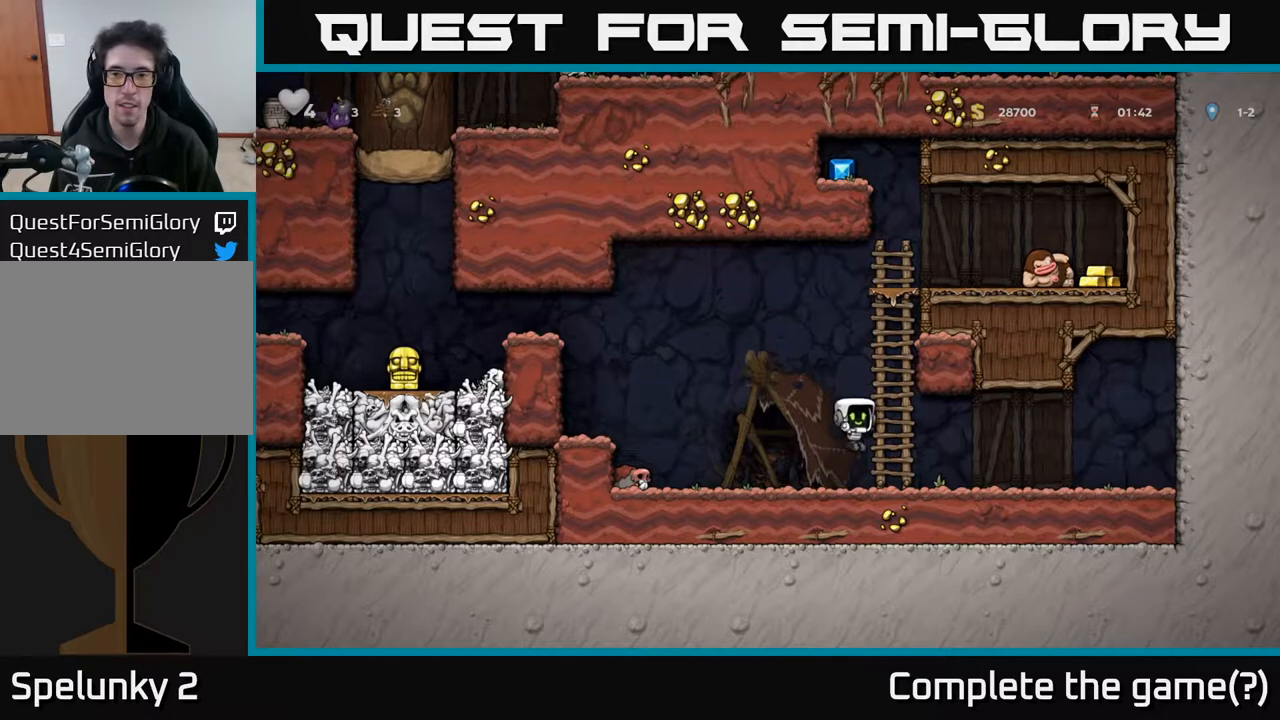
Gameplay with a controller (Xbox layout); each line is a JSON object with the inputs held at the frame after it. "events" lists button and stick changes between this image and that frame as [ms after this image, input, new state], when the widget could be followed in between.
{"buttons": ["DPAD_UP"], "left_stick": "center", "right_stick": "center", "events": [[217, "A", "down"], [333, "DPAD_RIGHT", "down"], [467, "DPAD_RIGHT", "up"], [483, "A", "up"]]}
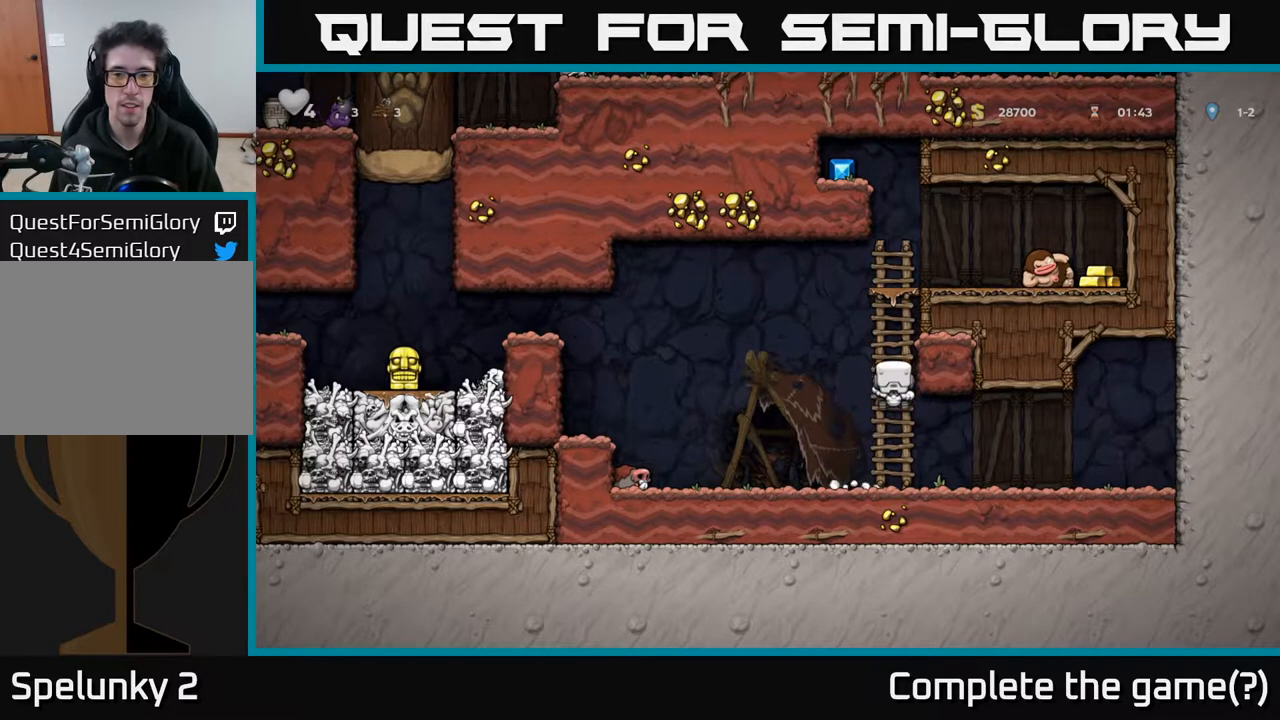
{"buttons": ["X", "DPAD_RIGHT"], "left_stick": "center", "right_stick": "center", "events": [[317, "A", "down"], [367, "DPAD_RIGHT", "down"], [417, "DPAD_UP", "up"], [483, "X", "down"], [500, "A", "up"]]}
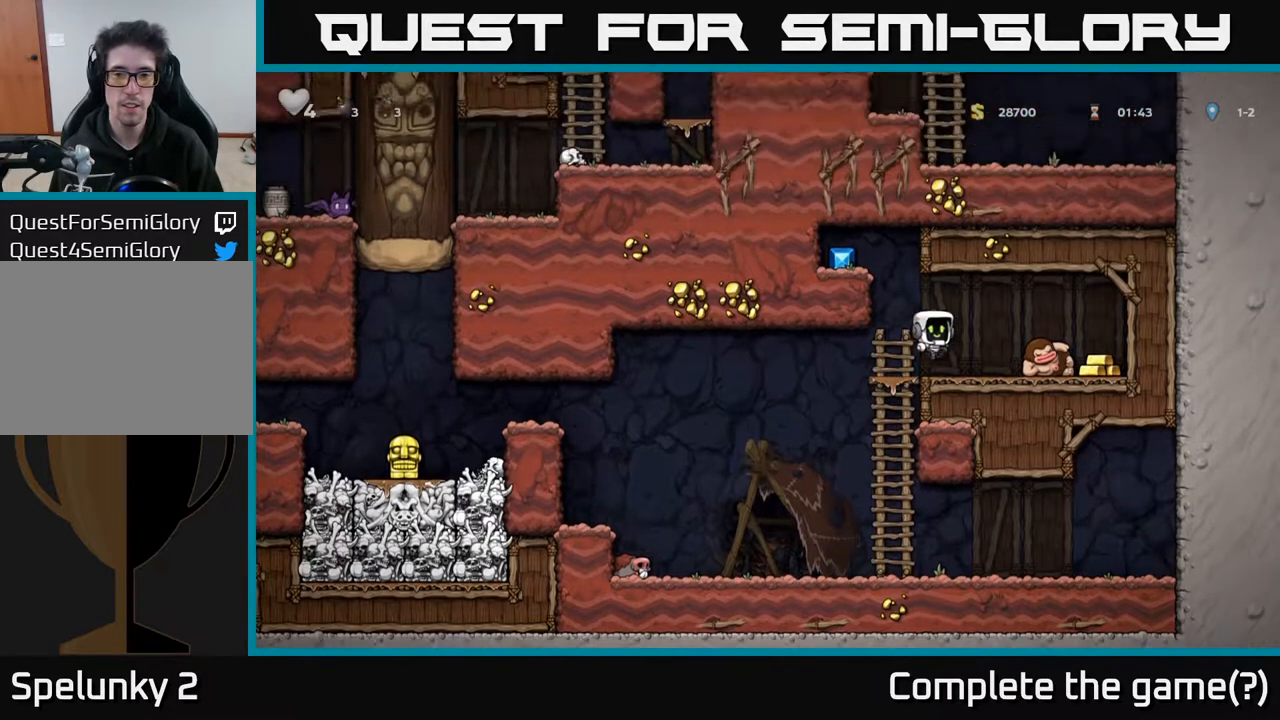
{"buttons": [], "left_stick": "center", "right_stick": "center", "events": [[67, "X", "up"], [100, "DPAD_RIGHT", "up"]]}
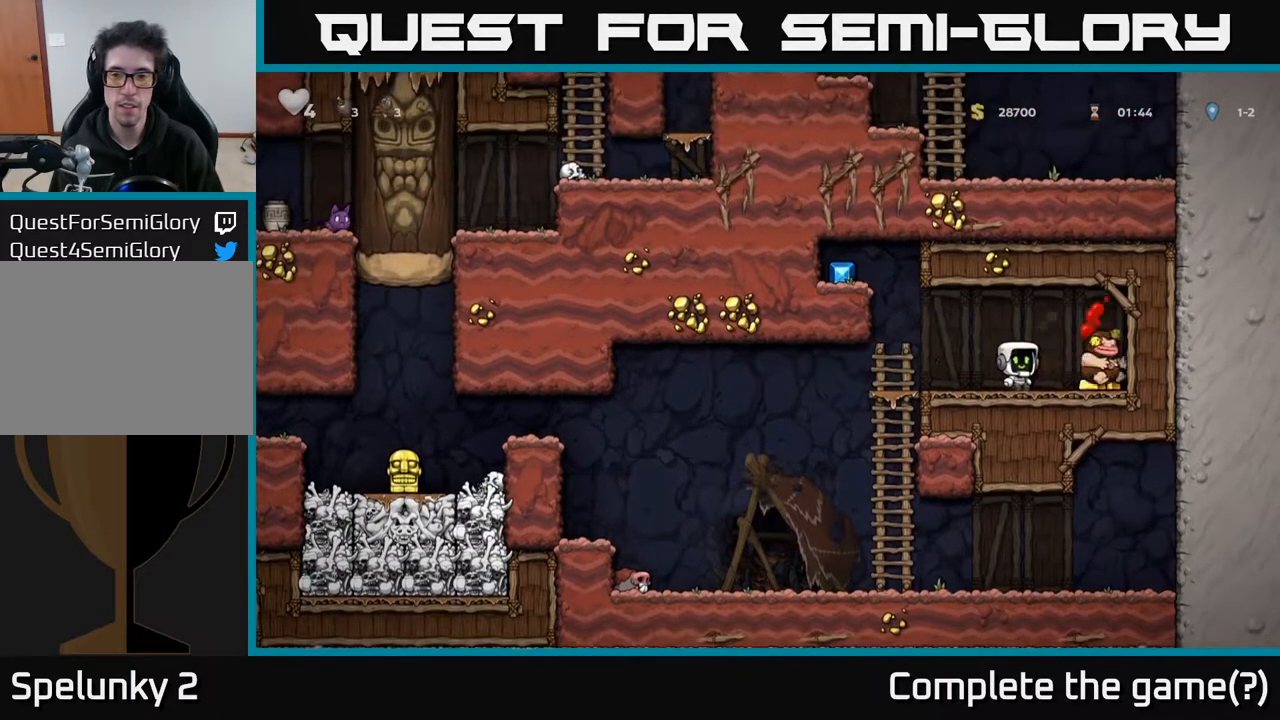
{"buttons": ["DPAD_LEFT"], "left_stick": "center", "right_stick": "center", "events": [[17, "DPAD_RIGHT", "down"], [267, "DPAD_RIGHT", "up"], [300, "DPAD_LEFT", "down"]]}
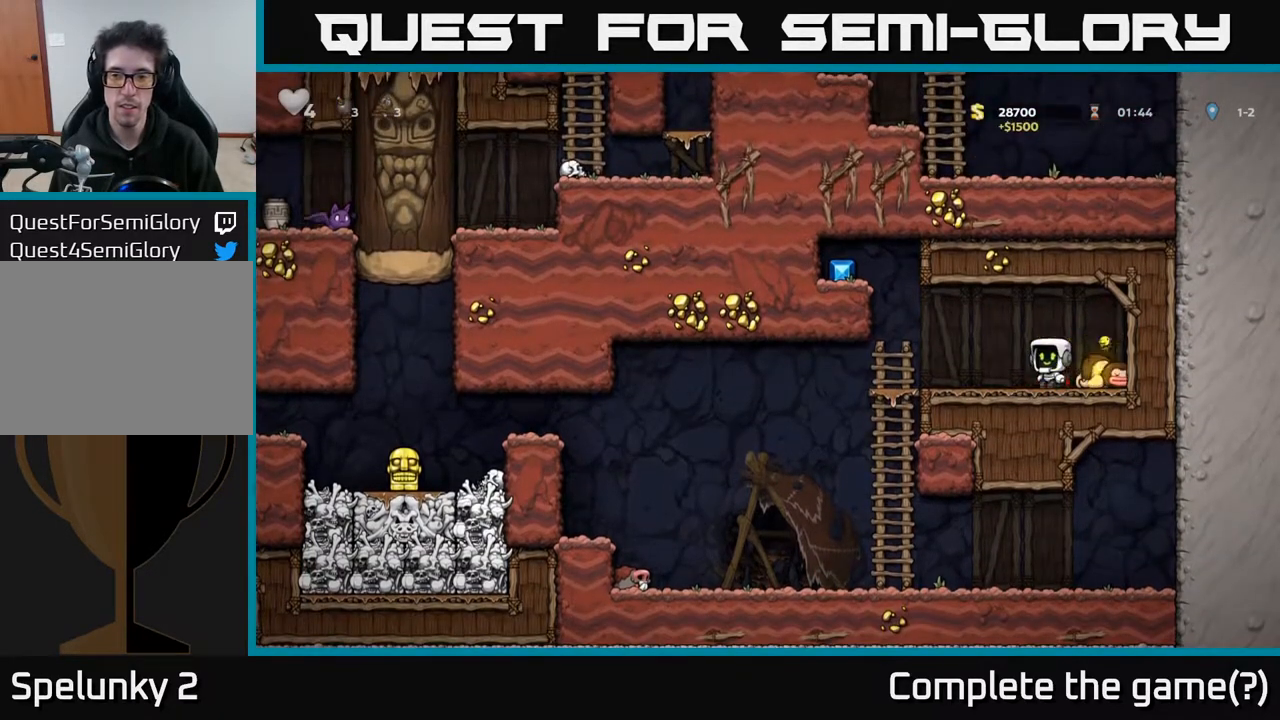
{"buttons": ["A", "DPAD_LEFT"], "left_stick": "center", "right_stick": "center", "events": [[167, "A", "down"], [317, "A", "up"], [500, "A", "down"]]}
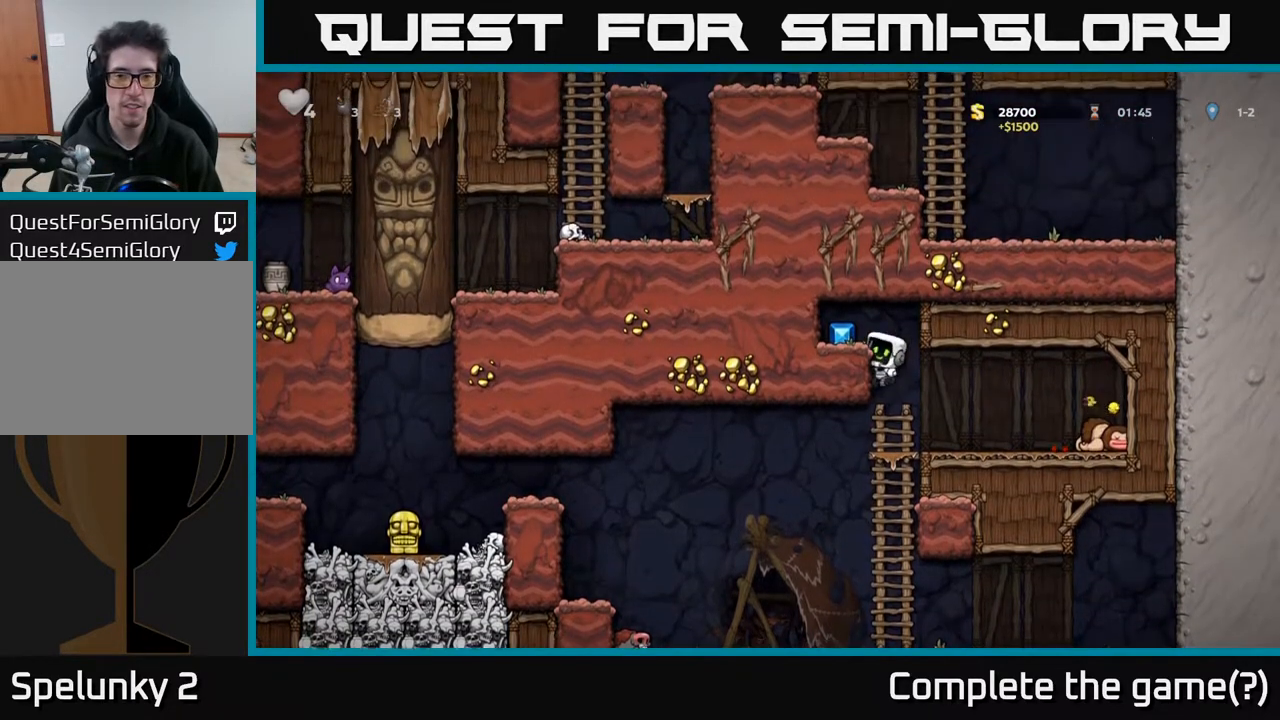
{"buttons": [], "left_stick": "center", "right_stick": "center", "events": [[100, "A", "up"], [200, "DPAD_LEFT", "up"], [233, "DPAD_RIGHT", "down"], [400, "DPAD_RIGHT", "up"]]}
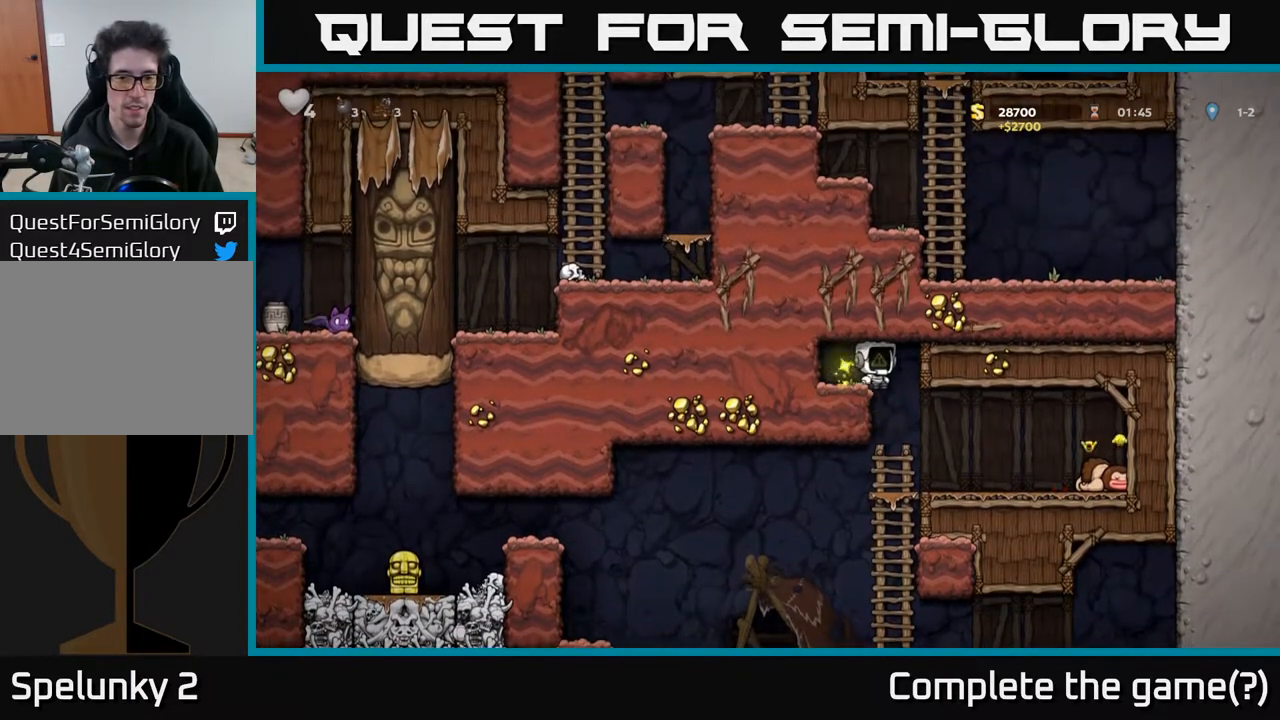
{"buttons": ["DPAD_DOWN"], "left_stick": "center", "right_stick": "center", "events": [[183, "DPAD_DOWN", "down"], [333, "DPAD_RIGHT", "down"], [383, "DPAD_DOWN", "up"], [433, "DPAD_DOWN", "down"], [450, "DPAD_RIGHT", "up"]]}
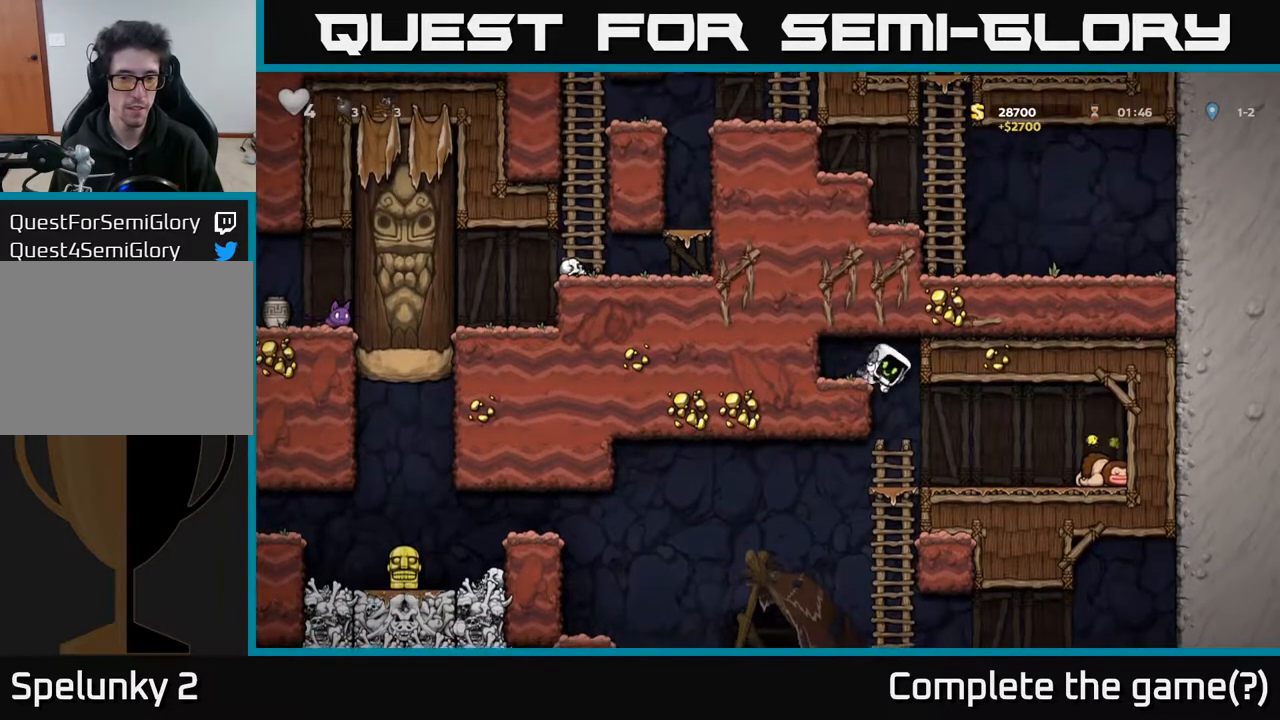
{"buttons": ["A", "DPAD_DOWN"], "left_stick": "center", "right_stick": "center", "events": [[450, "A", "down"]]}
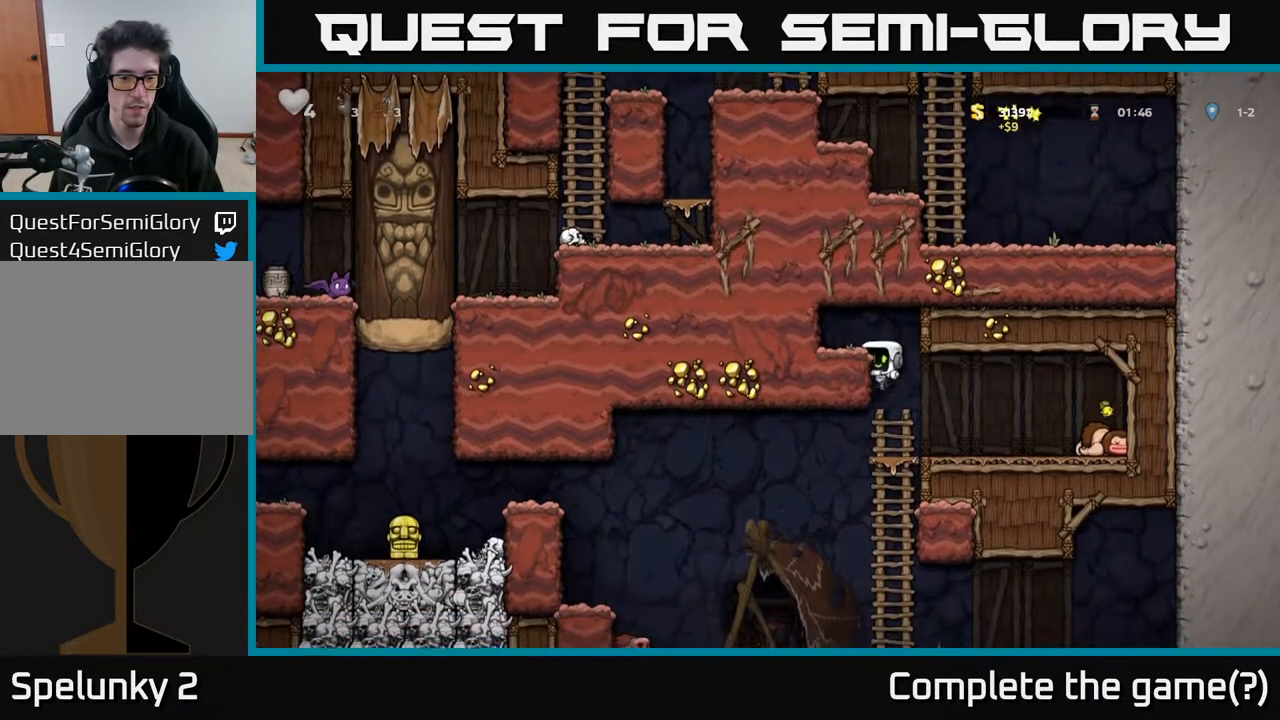
{"buttons": ["DPAD_LEFT"], "left_stick": "center", "right_stick": "center", "events": [[83, "A", "up"], [317, "A", "down"], [433, "DPAD_LEFT", "down"], [450, "DPAD_DOWN", "up"], [500, "A", "up"]]}
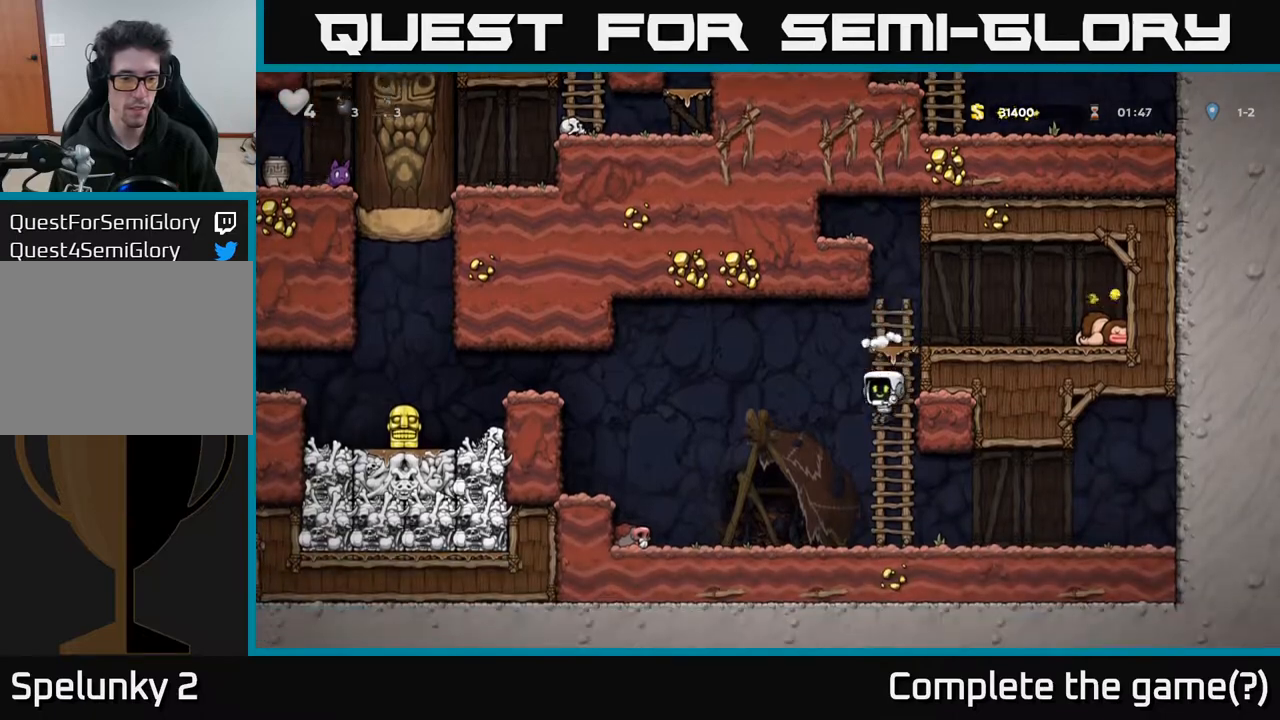
{"buttons": ["DPAD_LEFT"], "left_stick": "center", "right_stick": "center", "events": [[267, "A", "down"], [467, "A", "up"]]}
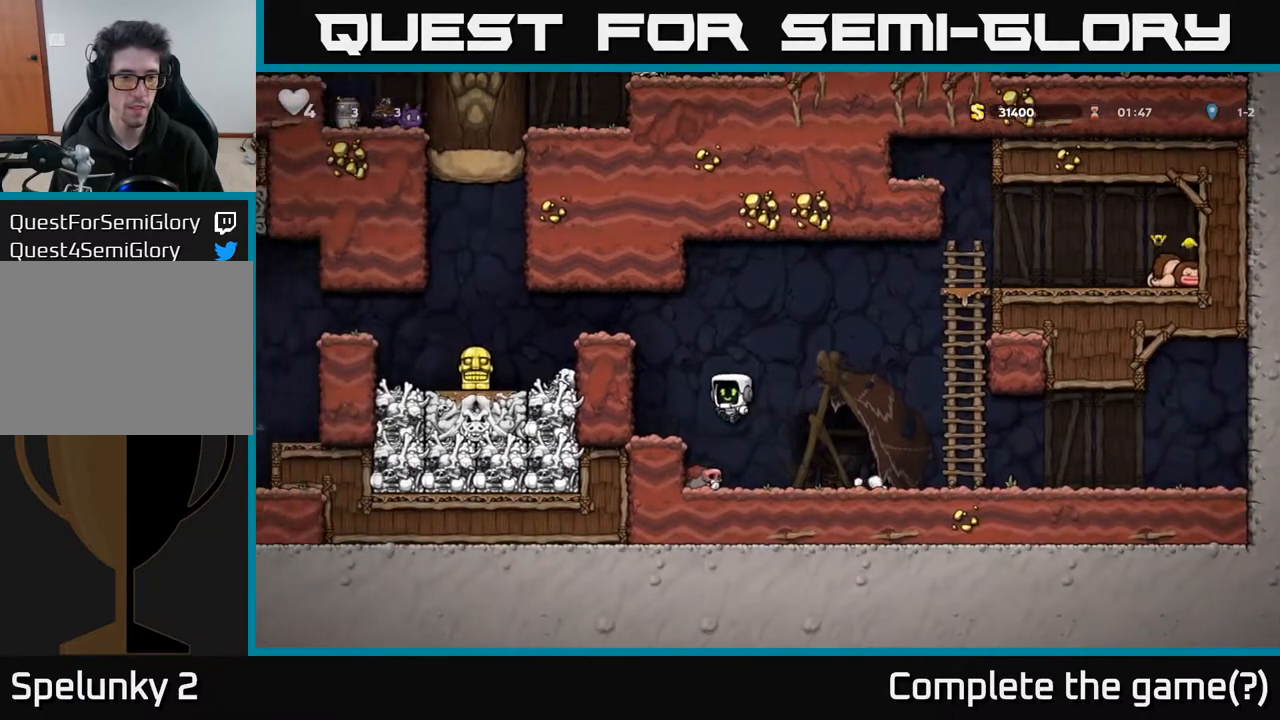
{"buttons": ["DPAD_LEFT"], "left_stick": "center", "right_stick": "center", "events": [[217, "A", "down"], [383, "A", "up"]]}
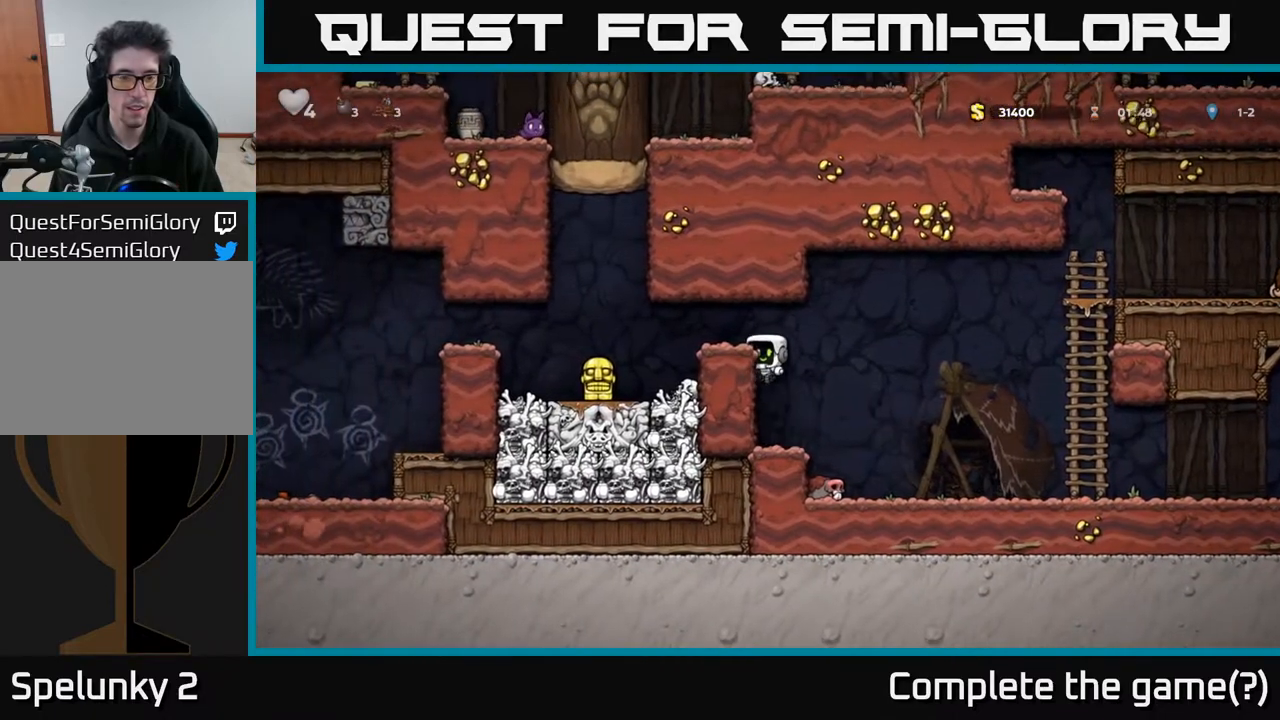
{"buttons": [], "left_stick": "center", "right_stick": "center", "events": [[67, "A", "down"], [200, "A", "up"], [383, "DPAD_LEFT", "up"]]}
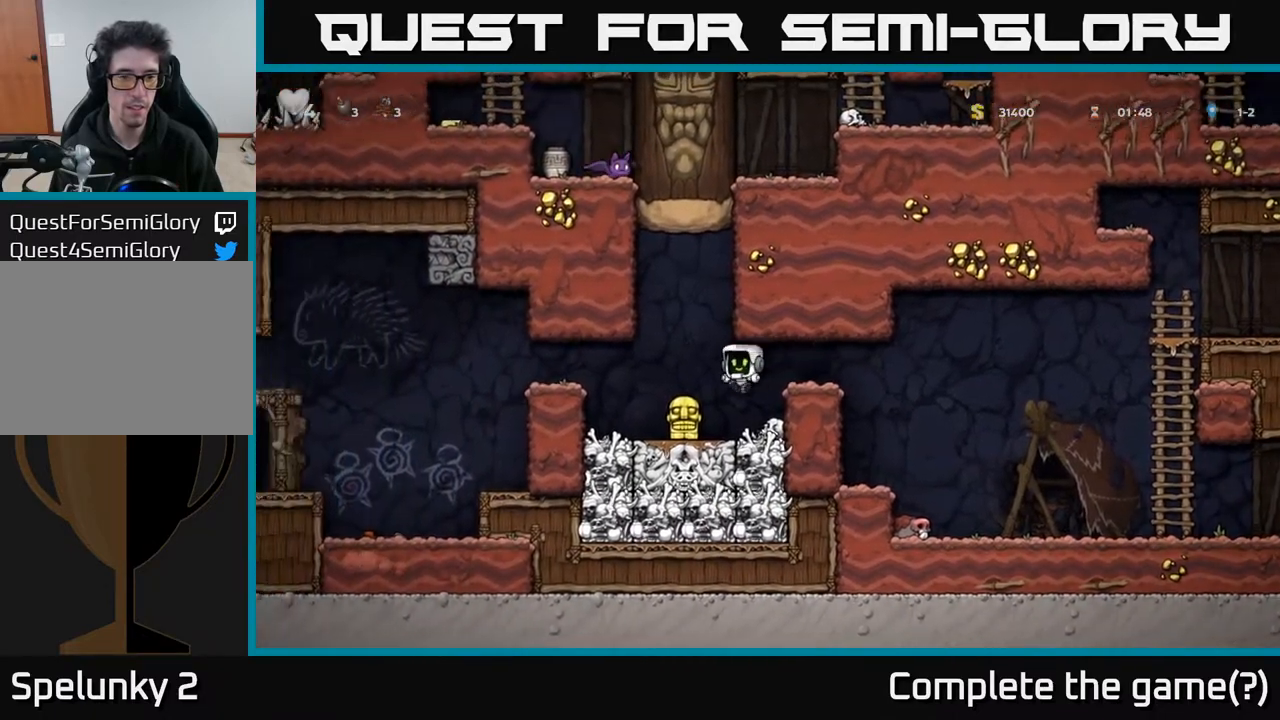
{"buttons": ["X", "DPAD_LEFT"], "left_stick": "center", "right_stick": "center", "events": [[117, "DPAD_LEFT", "down"], [217, "DPAD_LEFT", "up"], [333, "DPAD_DOWN", "down"], [433, "X", "down"], [450, "DPAD_LEFT", "down"], [467, "DPAD_DOWN", "up"]]}
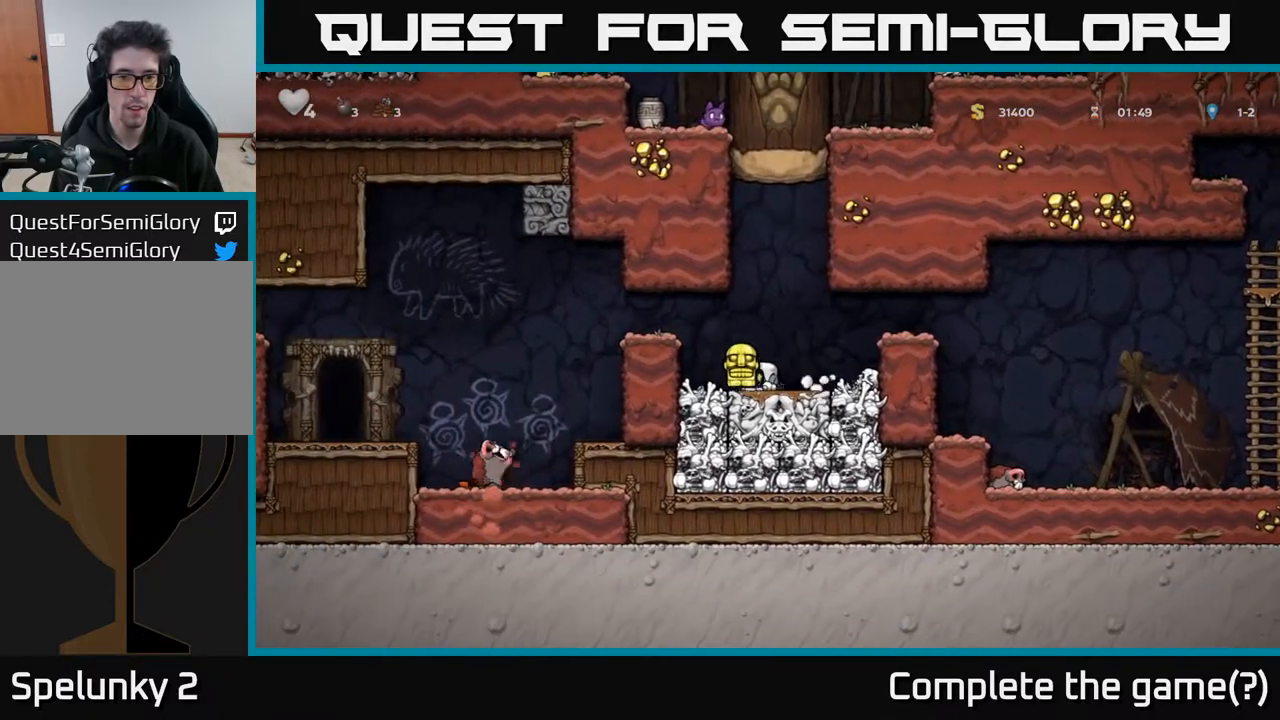
{"buttons": [], "left_stick": "center", "right_stick": "center", "events": [[17, "X", "up"], [83, "A", "down"], [283, "A", "up"], [383, "DPAD_LEFT", "up"]]}
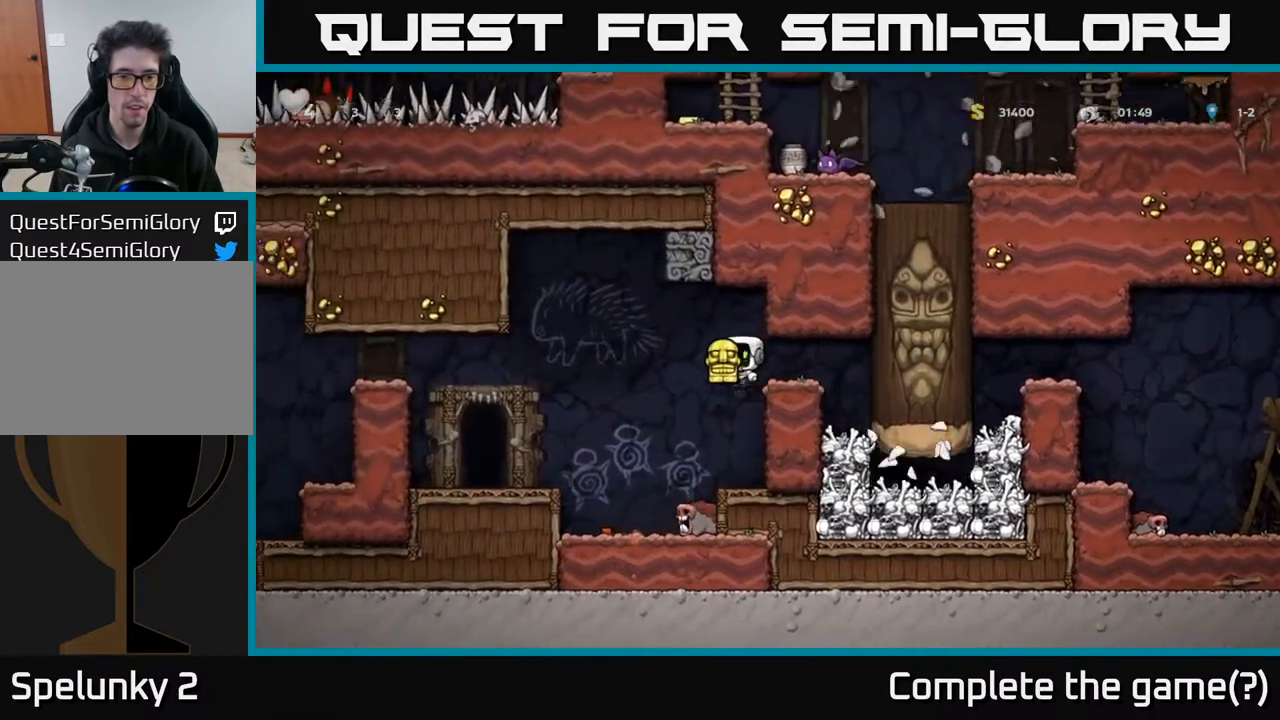
{"buttons": ["A", "DPAD_LEFT"], "left_stick": "center", "right_stick": "center", "events": [[17, "DPAD_LEFT", "down"], [267, "DPAD_LEFT", "up"], [333, "DPAD_RIGHT", "down"], [350, "A", "down"], [417, "DPAD_RIGHT", "up"], [450, "DPAD_LEFT", "down"]]}
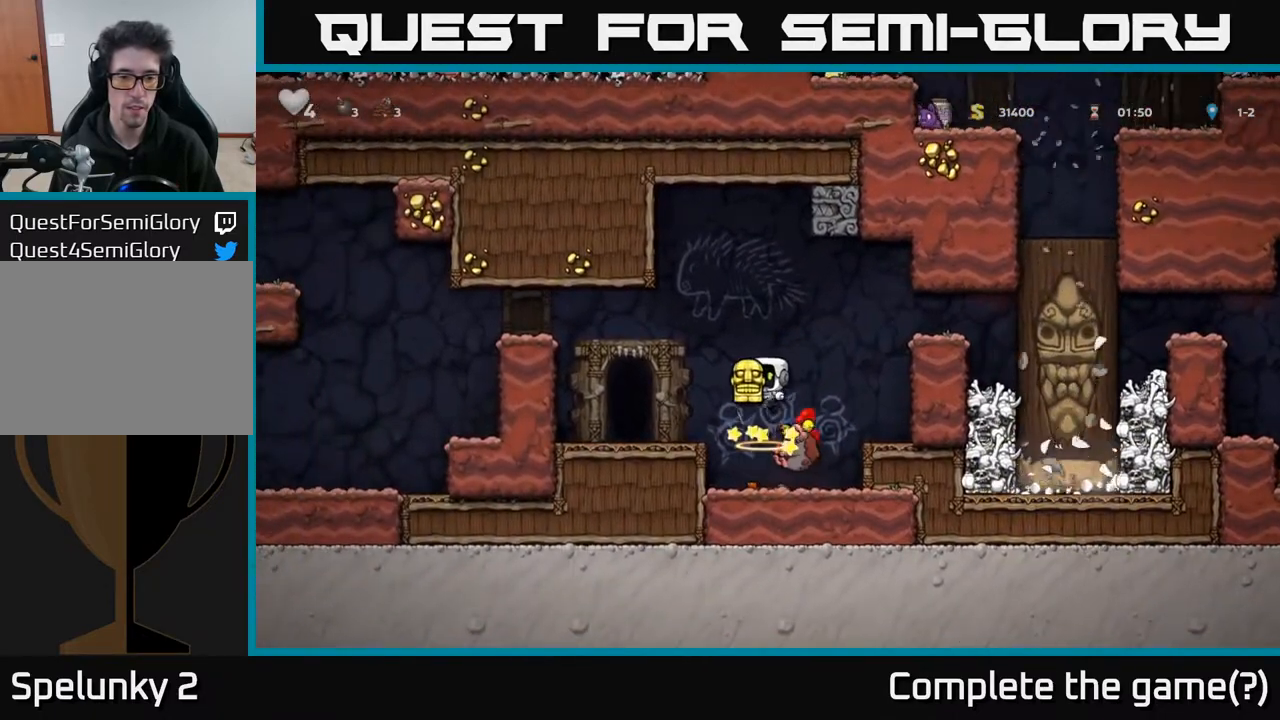
{"buttons": ["A", "DPAD_LEFT"], "left_stick": "center", "right_stick": "center", "events": [[117, "A", "up"], [200, "DPAD_LEFT", "up"], [400, "DPAD_LEFT", "down"], [467, "A", "down"]]}
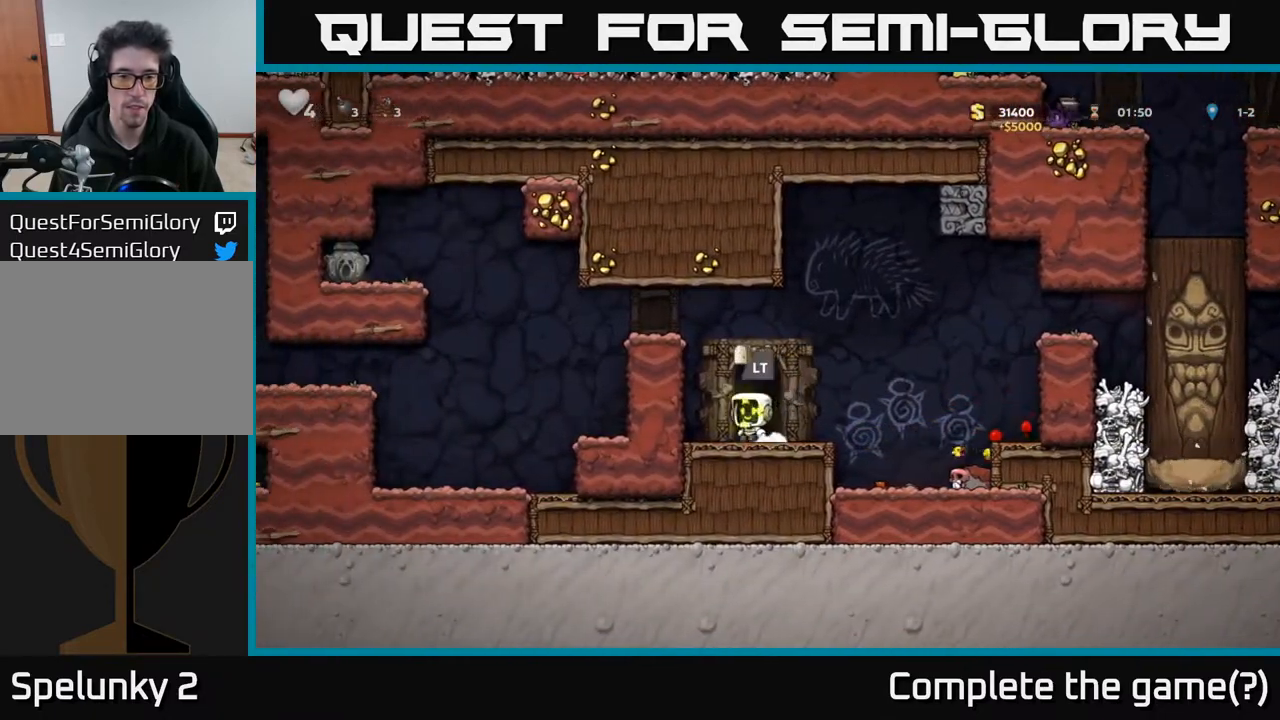
{"buttons": [], "left_stick": "center", "right_stick": "center", "events": [[133, "A", "up"], [283, "A", "down"], [433, "A", "up"], [500, "DPAD_LEFT", "up"]]}
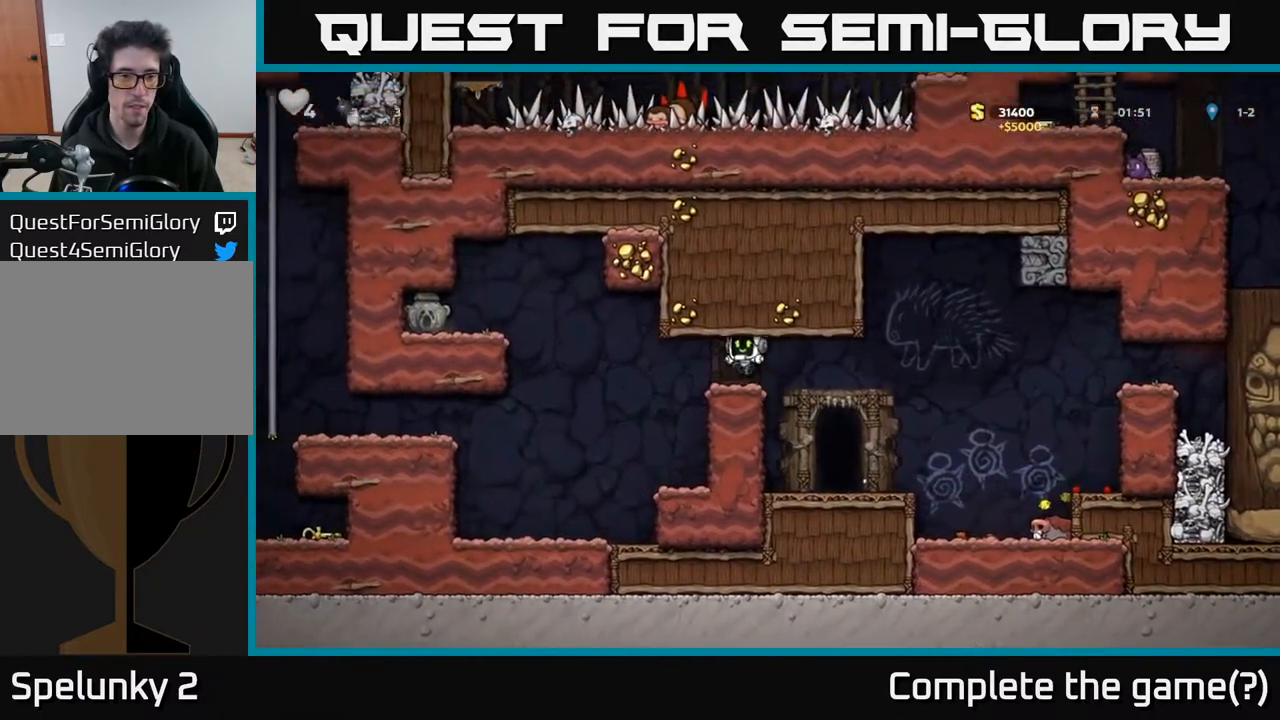
{"buttons": ["DPAD_LEFT"], "left_stick": "center", "right_stick": "center", "events": [[483, "DPAD_LEFT", "down"]]}
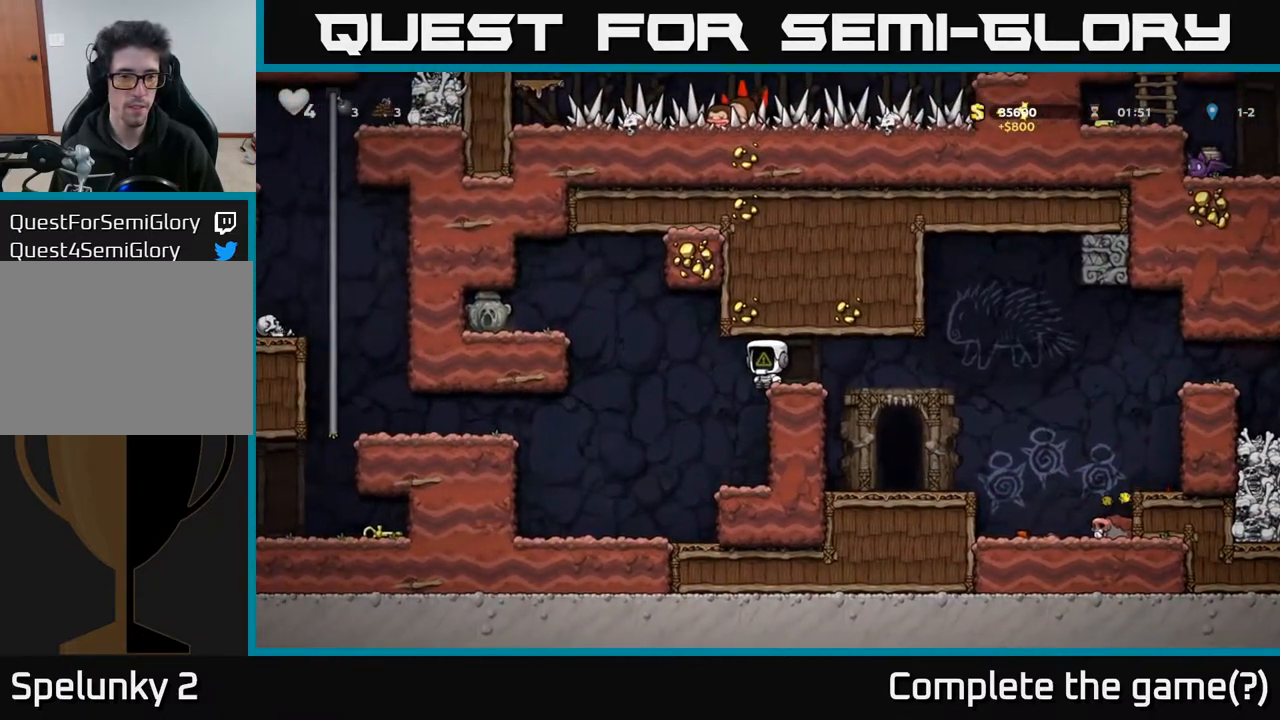
{"buttons": ["A"], "left_stick": "center", "right_stick": "center", "events": [[100, "A", "down"], [500, "DPAD_LEFT", "up"]]}
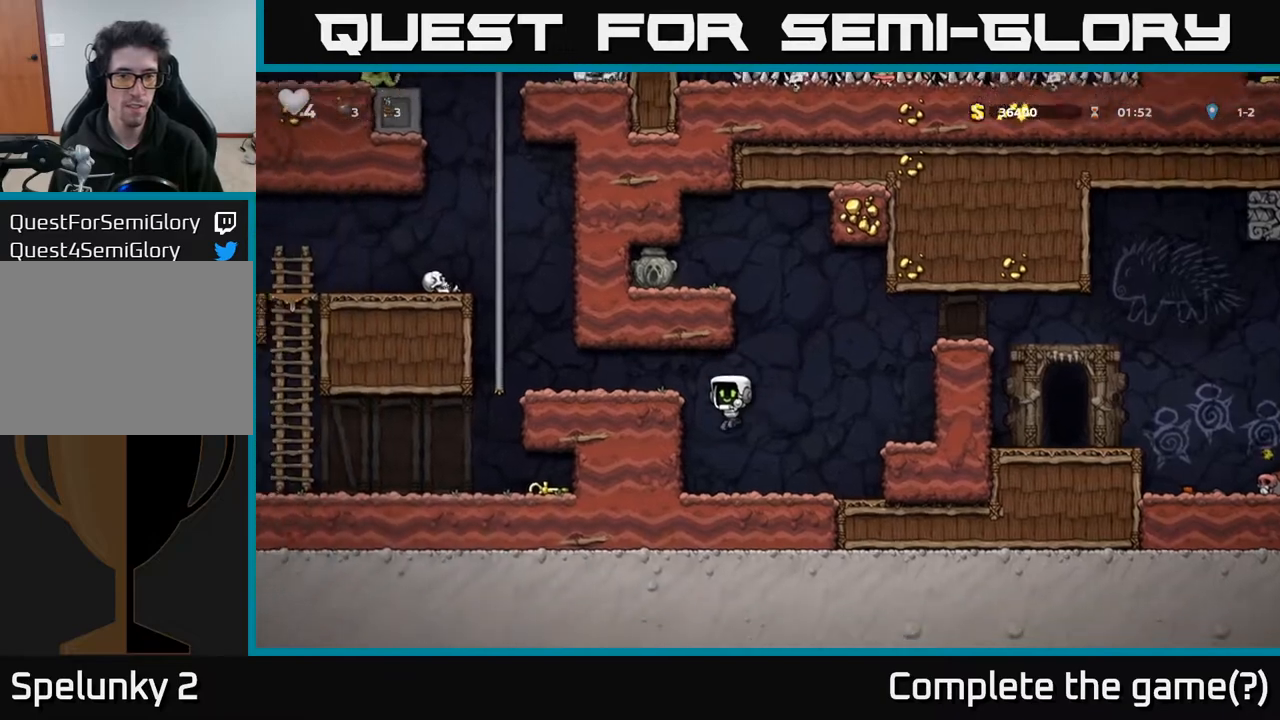
{"buttons": ["DPAD_LEFT"], "left_stick": "center", "right_stick": "center", "events": [[17, "A", "up"], [283, "A", "down"], [400, "DPAD_LEFT", "down"], [450, "A", "up"]]}
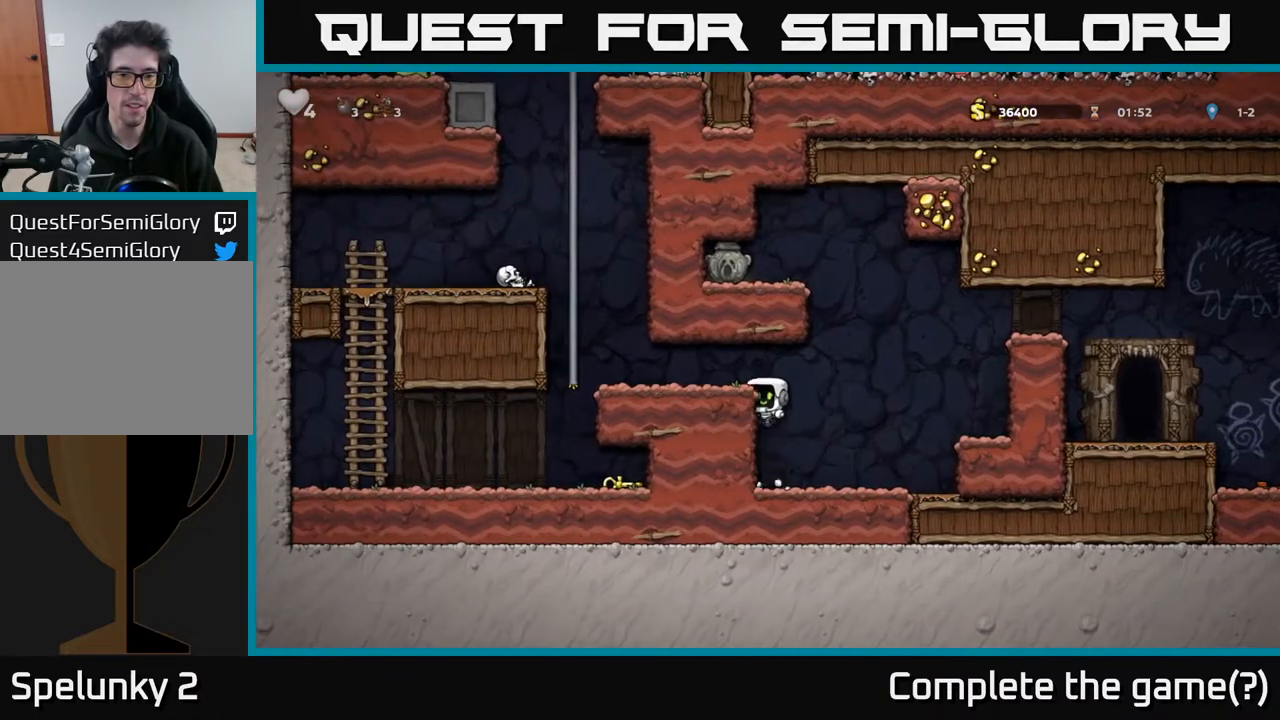
{"buttons": ["DPAD_LEFT"], "left_stick": "center", "right_stick": "center", "events": [[167, "A", "down"], [367, "A", "up"]]}
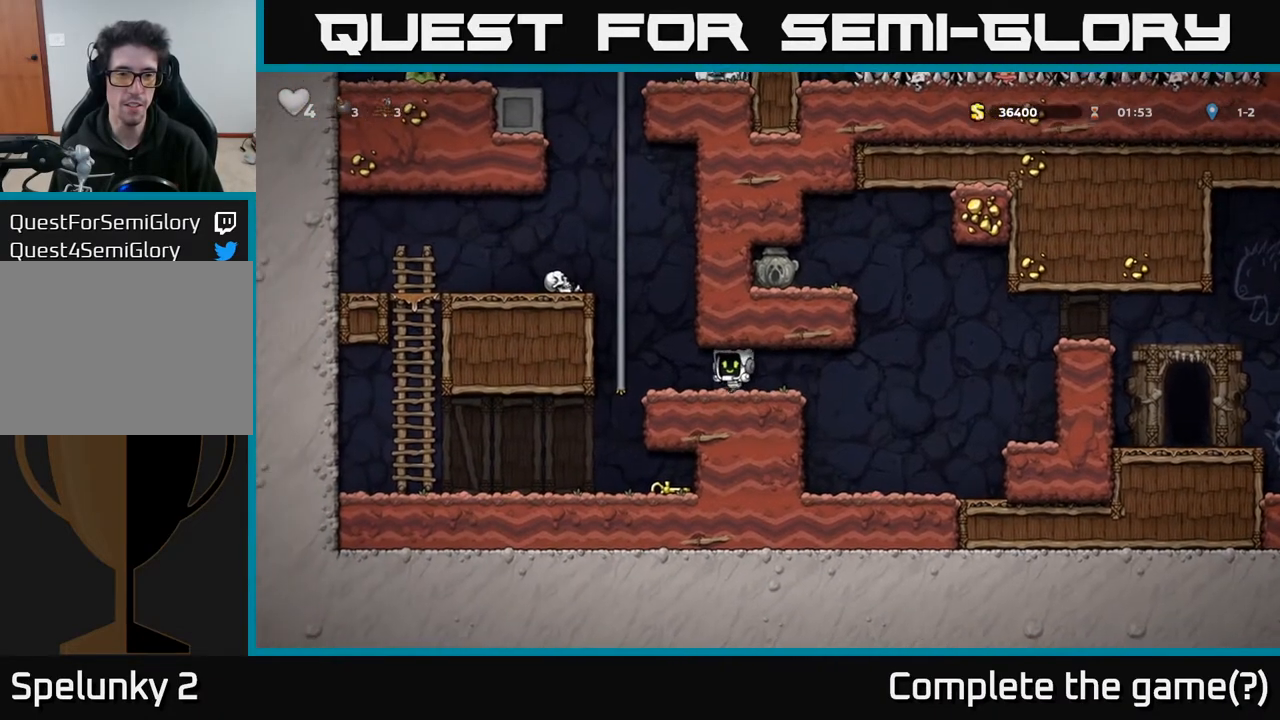
{"buttons": [], "left_stick": "center", "right_stick": "center", "events": [[167, "DPAD_LEFT", "up"]]}
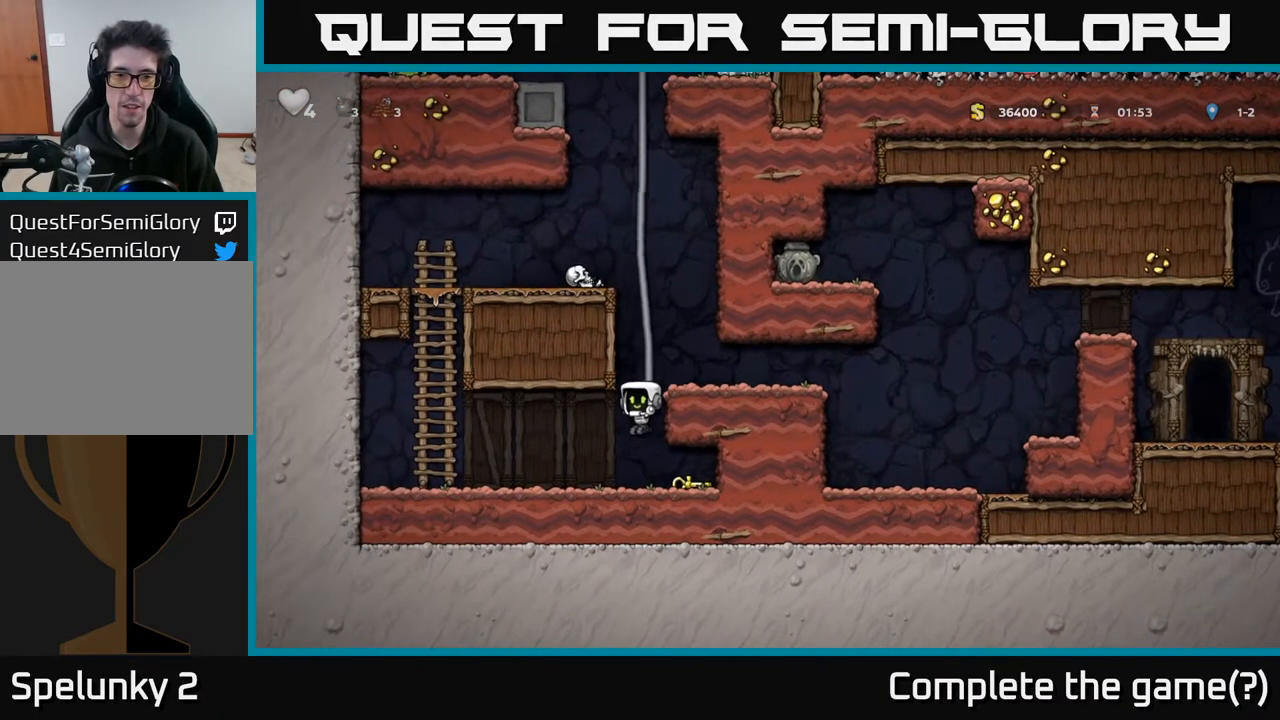
{"buttons": ["DPAD_LEFT"], "left_stick": "center", "right_stick": "center", "events": [[183, "DPAD_RIGHT", "down"], [300, "DPAD_DOWN", "down"], [333, "DPAD_RIGHT", "up"], [367, "X", "down"], [467, "DPAD_DOWN", "up"], [483, "DPAD_LEFT", "down"], [483, "X", "up"]]}
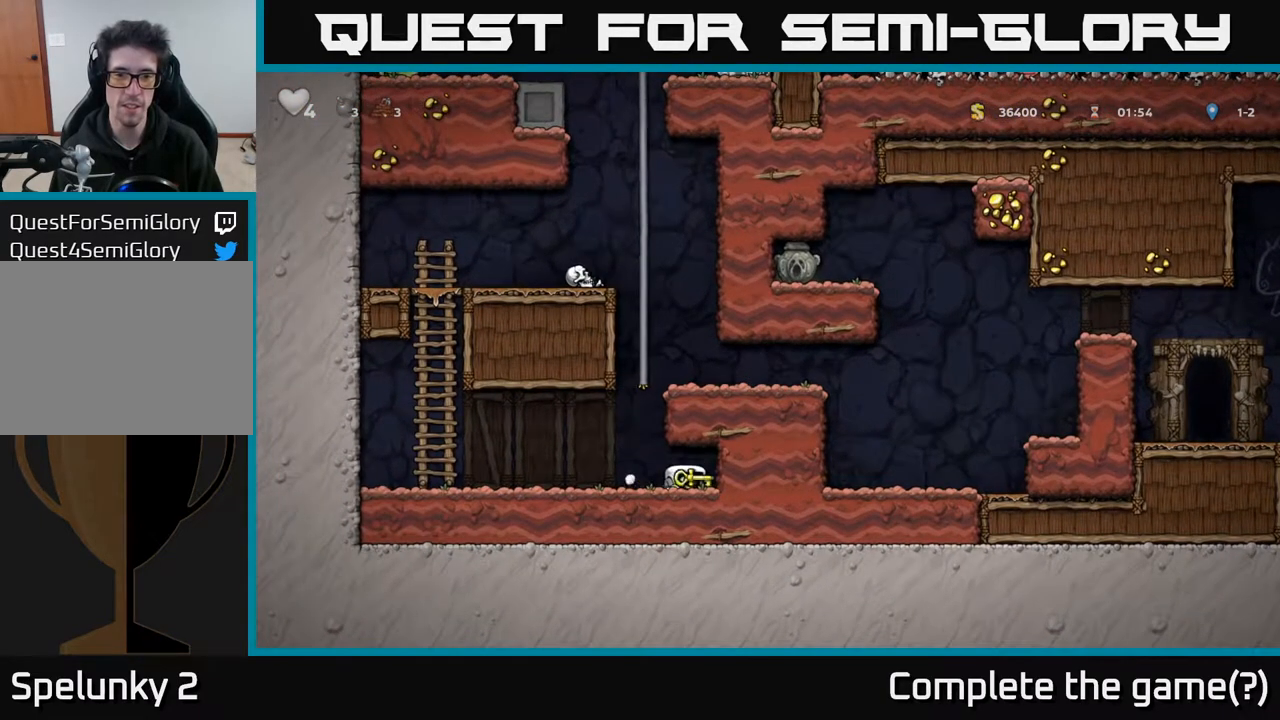
{"buttons": ["DPAD_UP"], "left_stick": "center", "right_stick": "center", "events": [[83, "A", "down"], [117, "DPAD_UP", "down"], [133, "DPAD_LEFT", "up"], [167, "DPAD_RIGHT", "down"], [367, "A", "up"], [400, "DPAD_RIGHT", "up"]]}
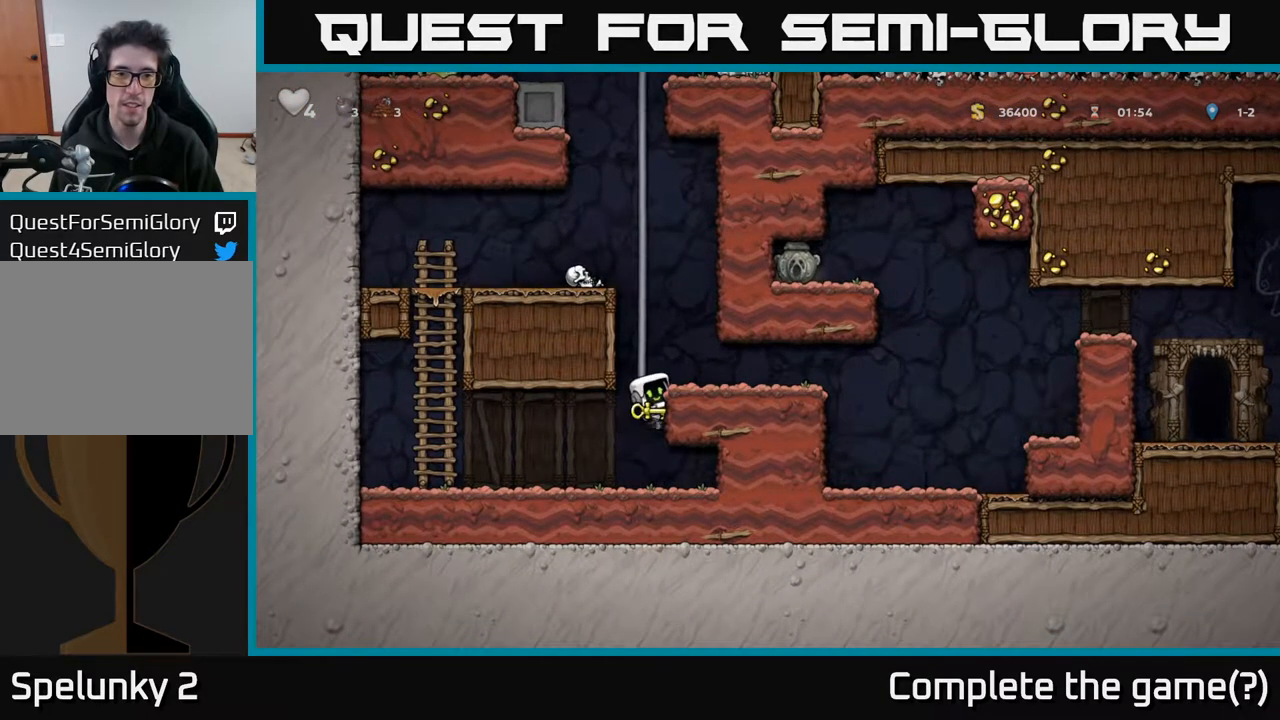
{"buttons": ["A", "DPAD_UP"], "left_stick": "center", "right_stick": "center", "events": [[33, "A", "down"], [233, "A", "up"], [367, "A", "down"]]}
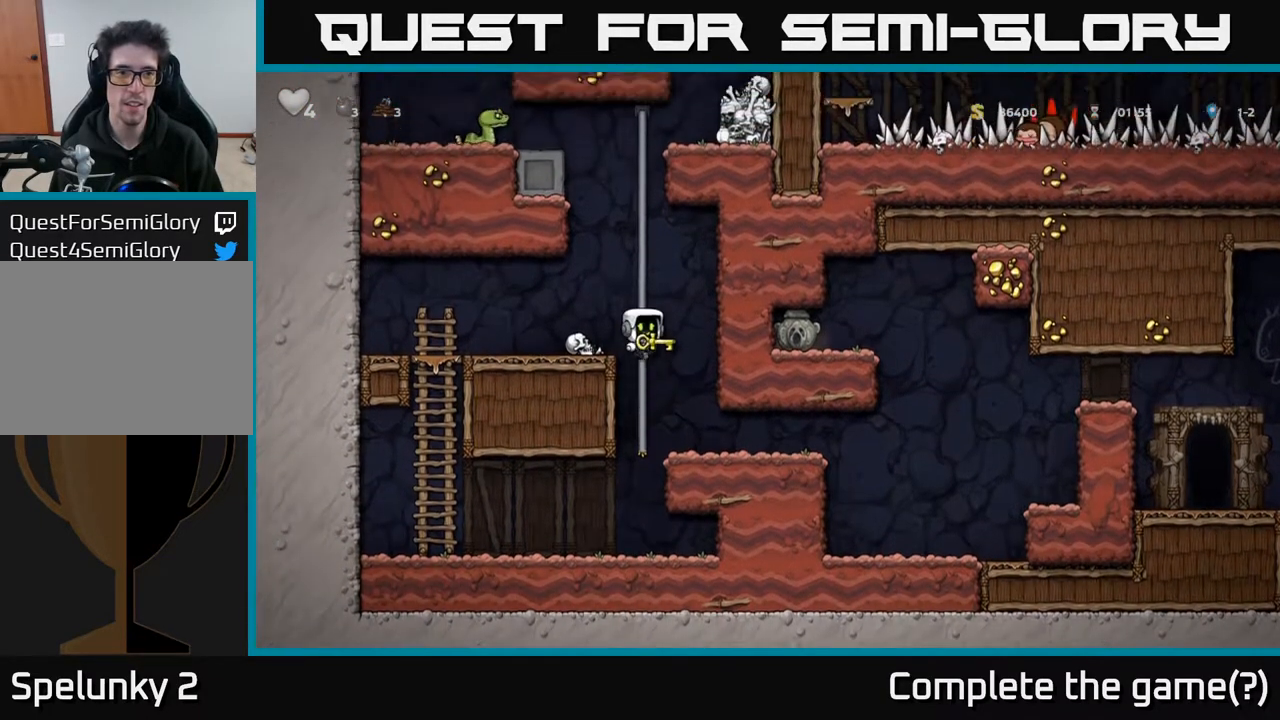
{"buttons": ["DPAD_UP"], "left_stick": "center", "right_stick": "center", "events": [[50, "A", "up"], [200, "A", "down"], [383, "A", "up"]]}
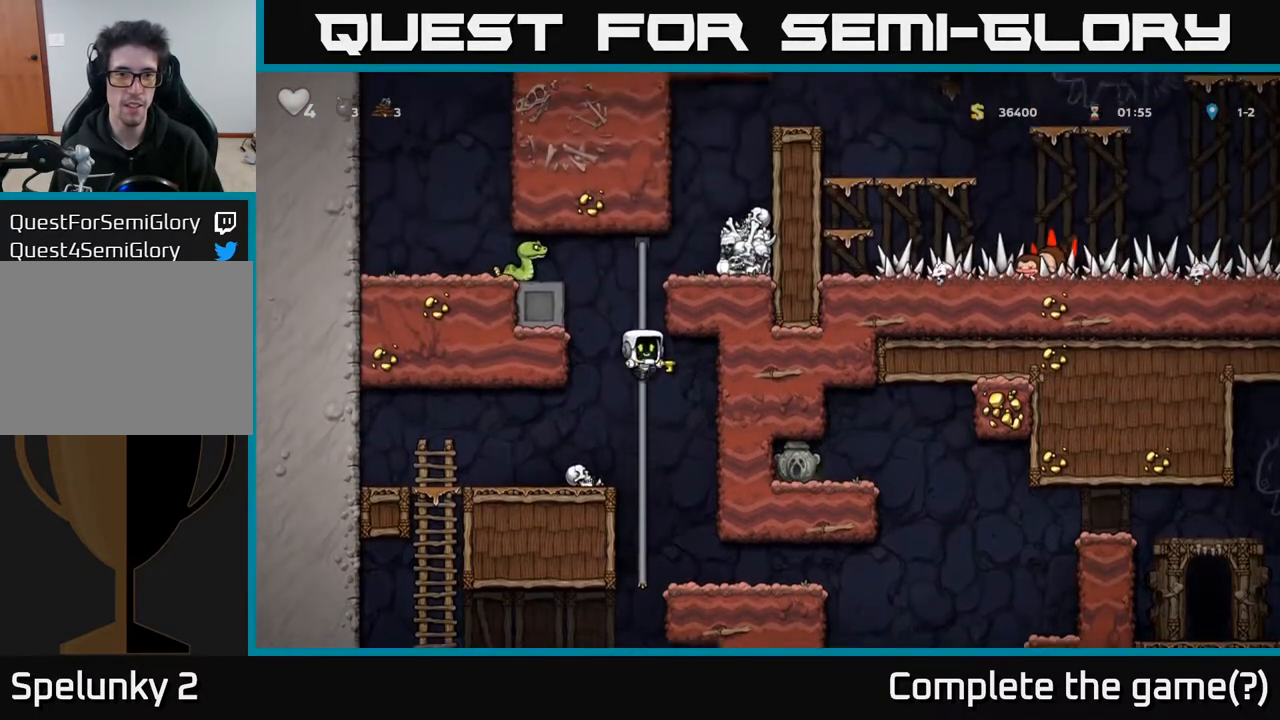
{"buttons": ["A", "DPAD_RIGHT"], "left_stick": "center", "right_stick": "center", "events": [[33, "A", "down"], [233, "A", "up"], [350, "DPAD_RIGHT", "down"], [350, "DPAD_UP", "up"], [367, "A", "down"]]}
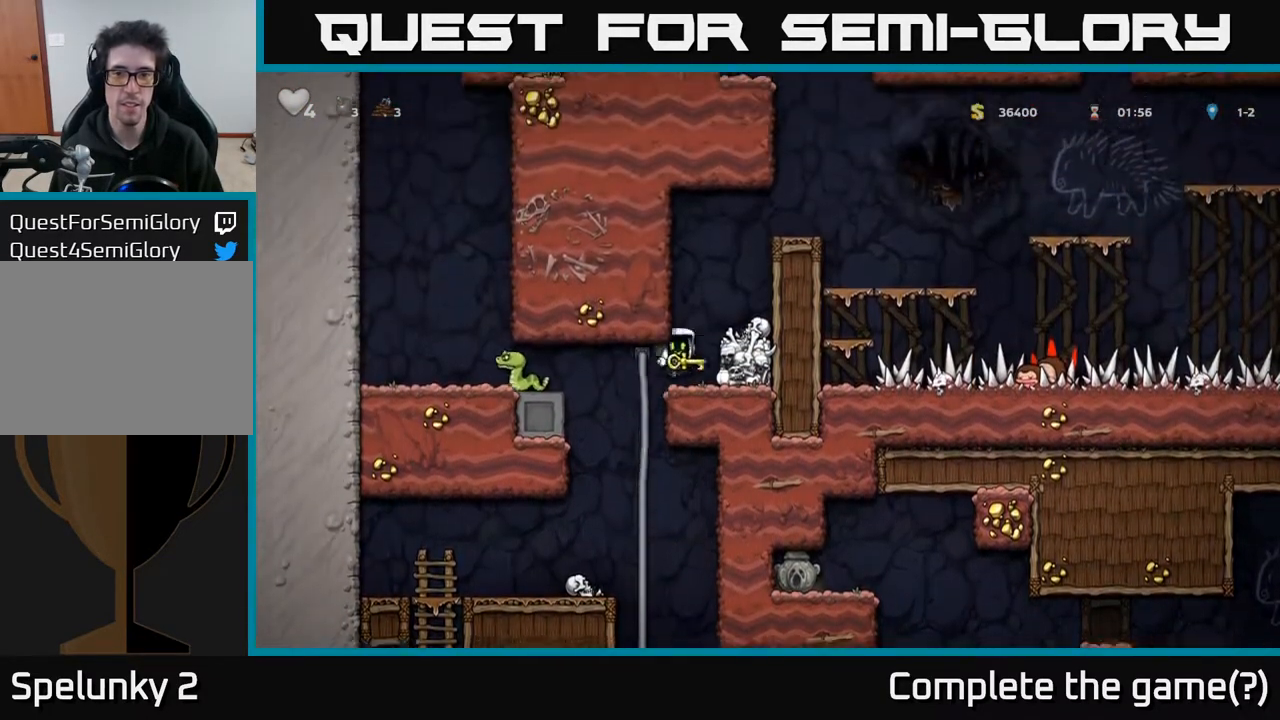
{"buttons": [], "left_stick": "center", "right_stick": "center", "events": [[33, "A", "up"], [83, "DPAD_RIGHT", "up"], [200, "A", "down"], [350, "DPAD_RIGHT", "down"], [400, "A", "up"], [467, "DPAD_RIGHT", "up"]]}
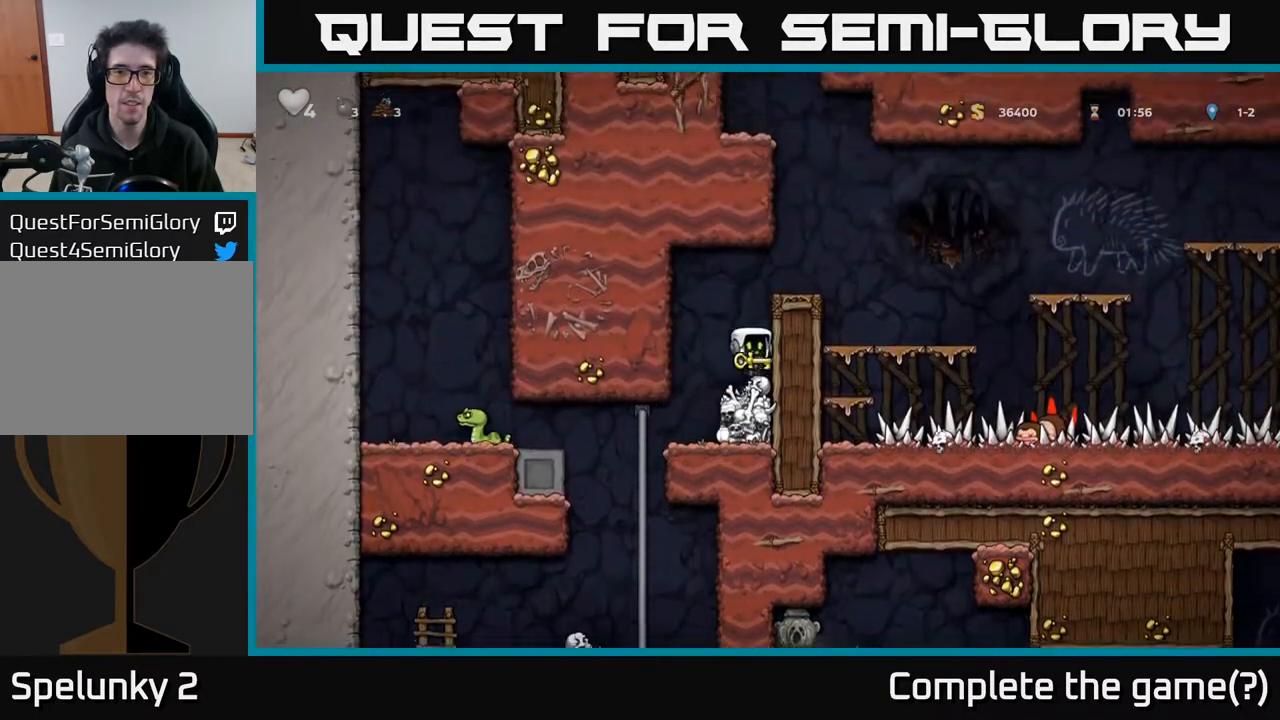
{"buttons": ["DPAD_RIGHT"], "left_stick": "center", "right_stick": "center", "events": [[133, "A", "down"], [333, "A", "up"], [350, "DPAD_RIGHT", "down"]]}
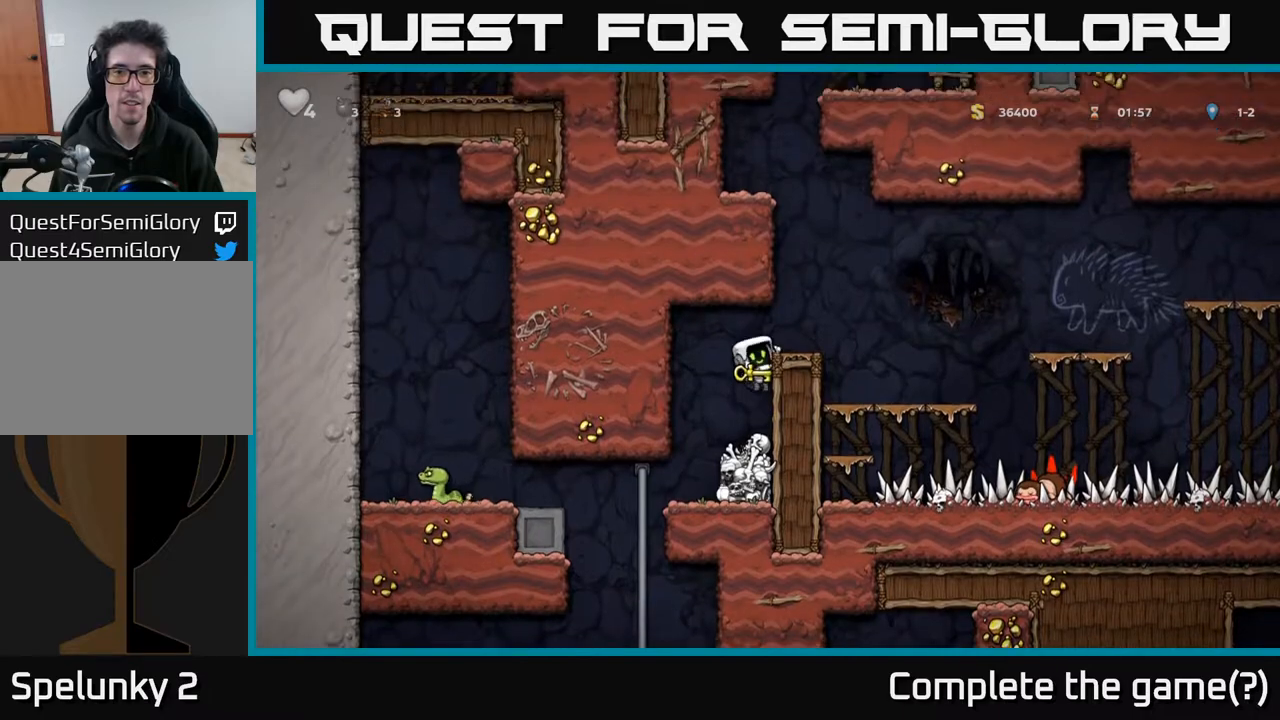
{"buttons": [], "left_stick": "center", "right_stick": "center", "events": [[17, "A", "down"], [183, "A", "up"], [233, "DPAD_RIGHT", "up"]]}